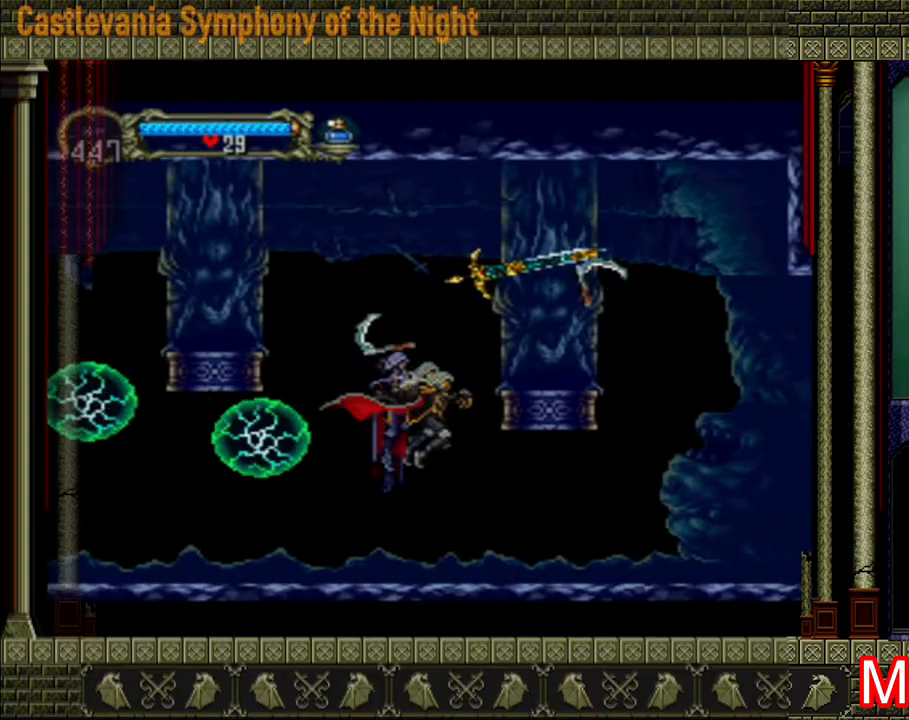
Gameplay with a controller (Xbox layout); each line is a JSON object with the inputs held at the frame after it. "events" lists button and stick changes between this image and that frame as [ms after this image, input, new state], when the widget could be followed in between. Not read: L3 R3.
{"buttons": [], "left_stick": "right", "right_stick": "center", "events": []}
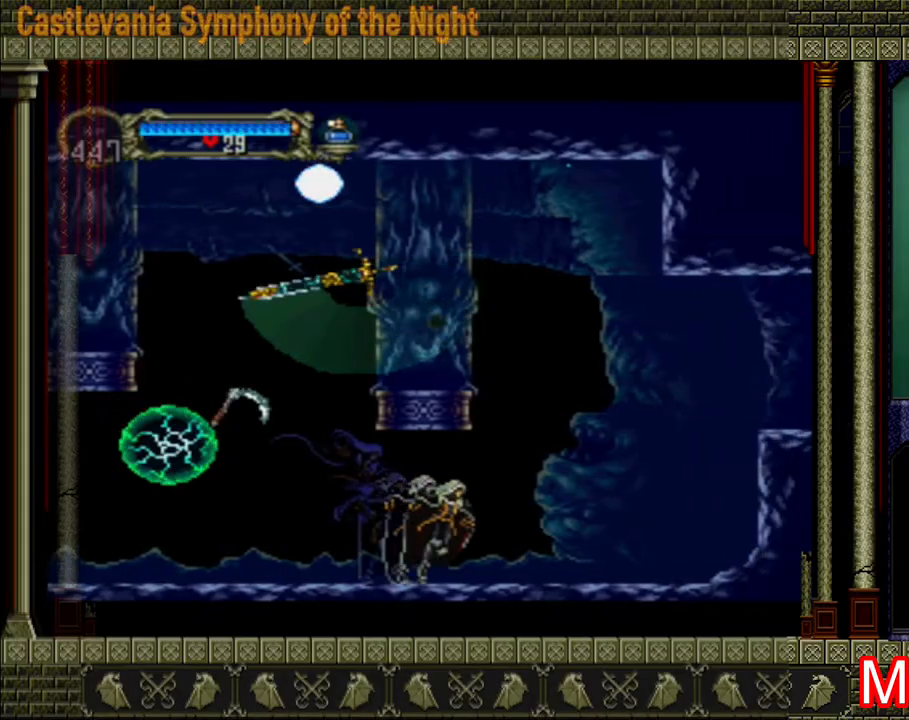
{"buttons": [], "left_stick": "right", "right_stick": "center", "events": []}
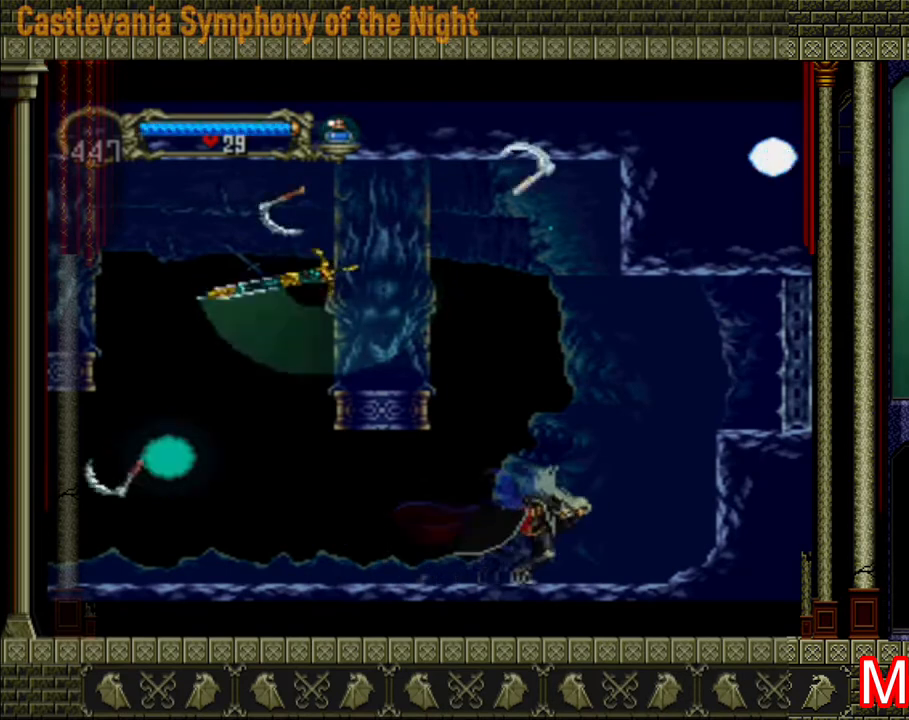
{"buttons": [], "left_stick": "center", "right_stick": "center", "events": [[80, "A", "down"], [240, "A", "up"], [440, "left_stick", "center"]]}
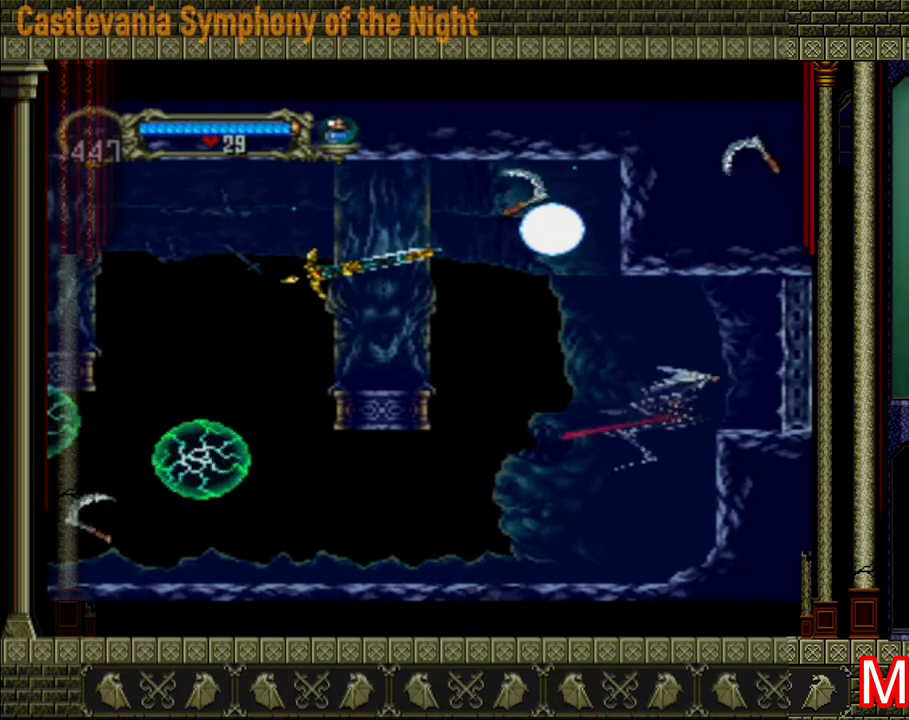
{"buttons": [], "left_stick": "center", "right_stick": "center", "events": [[160, "left_stick", "down-left"], [440, "left_stick", "center"]]}
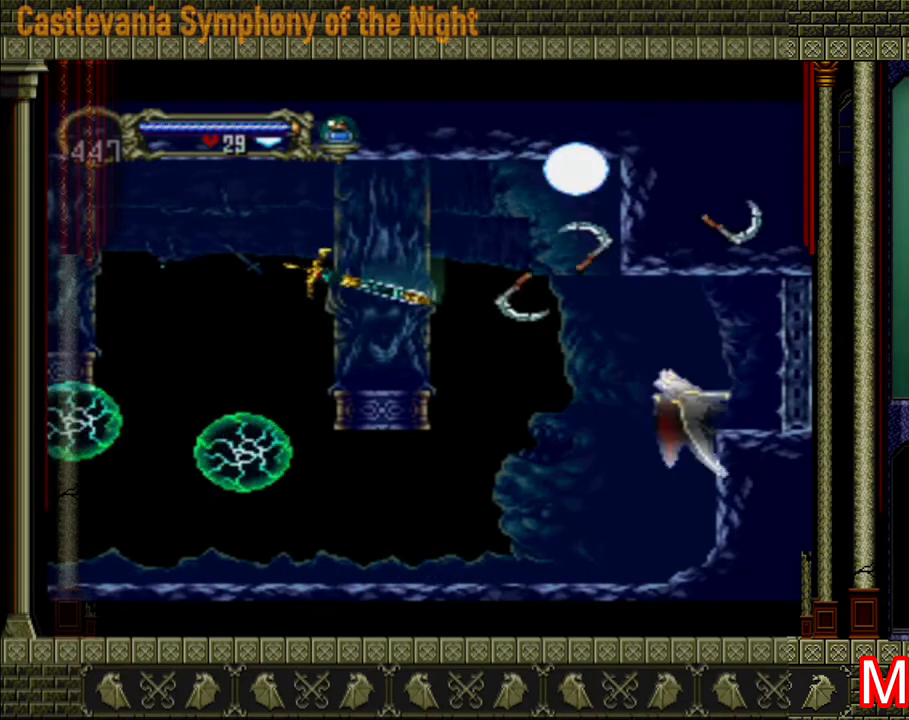
{"buttons": ["A"], "left_stick": "down", "right_stick": "center", "events": [[200, "A", "down"], [200, "left_stick", "left"], [320, "left_stick", "up"], [440, "left_stick", "down"]]}
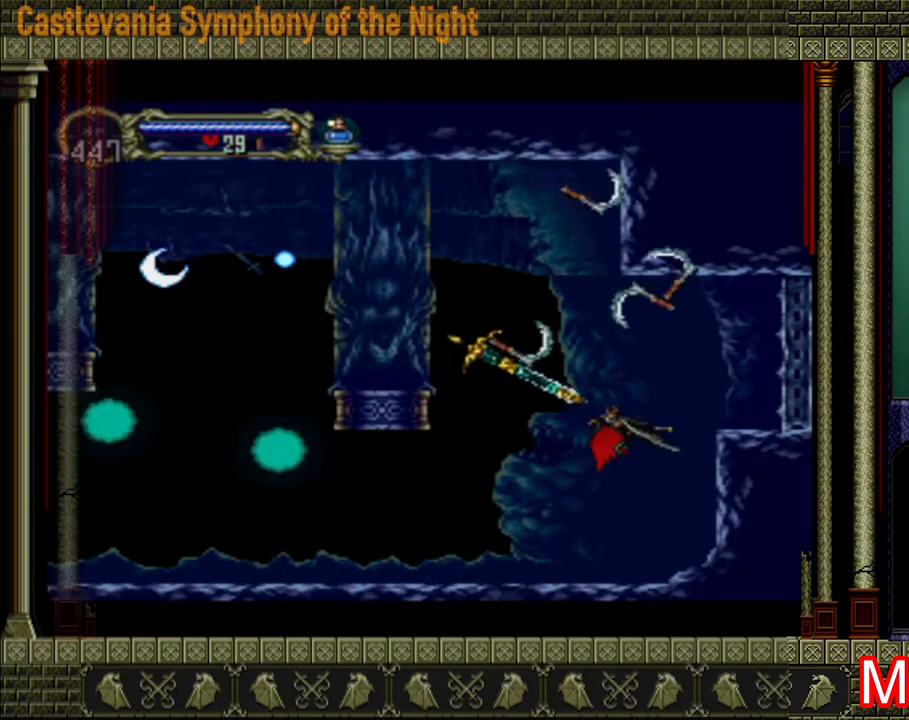
{"buttons": ["A"], "left_stick": "up-right", "right_stick": "center", "events": [[40, "left_stick", "left"], [120, "A", "up"], [160, "left_stick", "center"], [480, "left_stick", "up-right"], [520, "A", "down"]]}
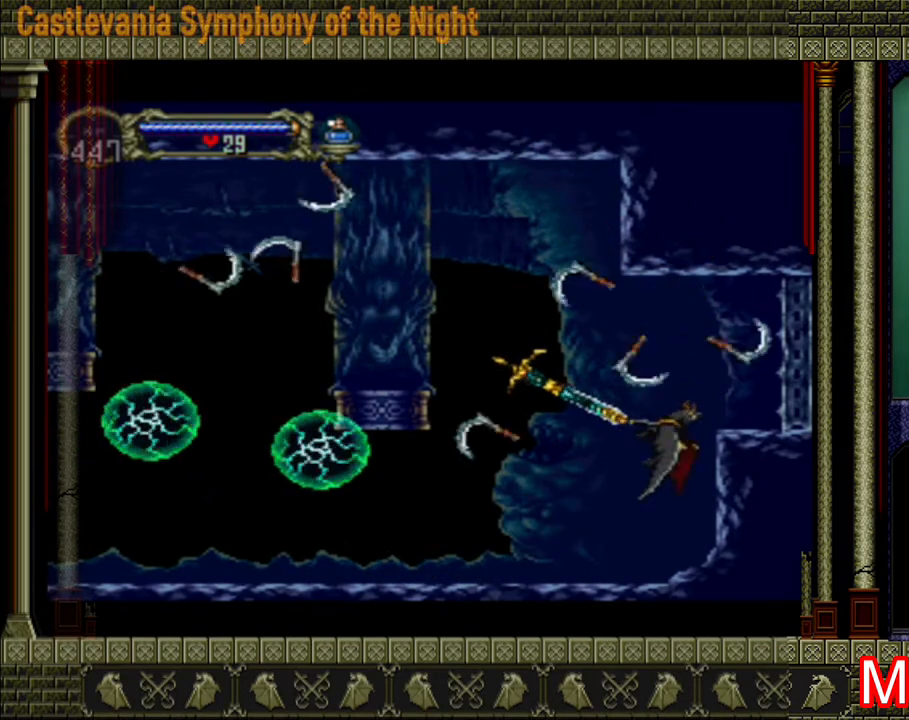
{"buttons": [], "left_stick": "left", "right_stick": "center", "events": [[120, "left_stick", "down-left"], [240, "left_stick", "up"], [320, "A", "up"], [440, "left_stick", "left"]]}
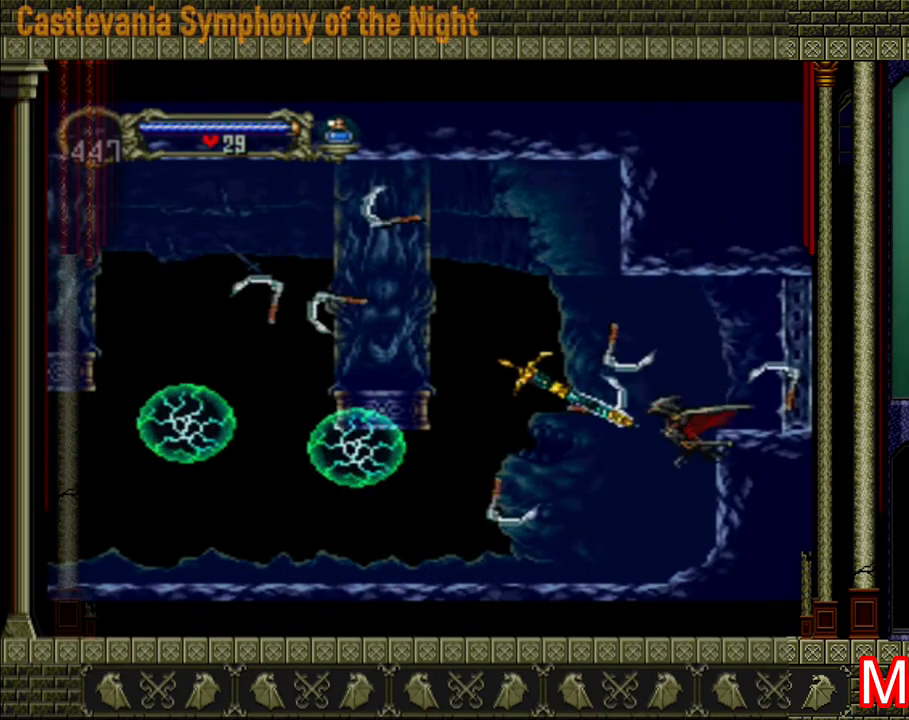
{"buttons": [], "left_stick": "down", "right_stick": "center", "events": [[200, "left_stick", "up-left"], [360, "left_stick", "down"]]}
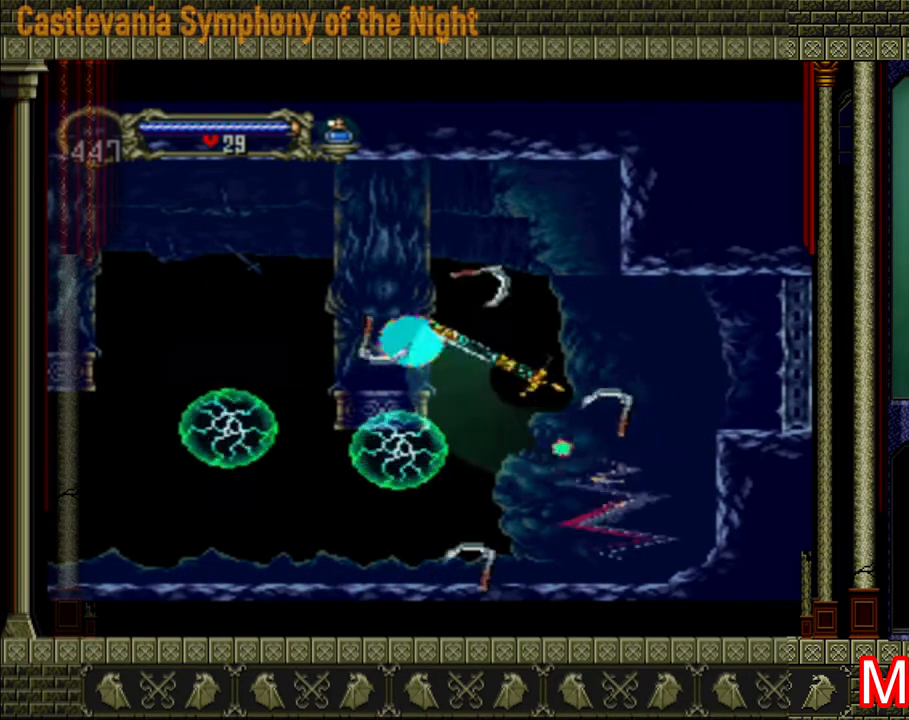
{"buttons": [], "left_stick": "center", "right_stick": "center", "events": [[120, "left_stick", "center"]]}
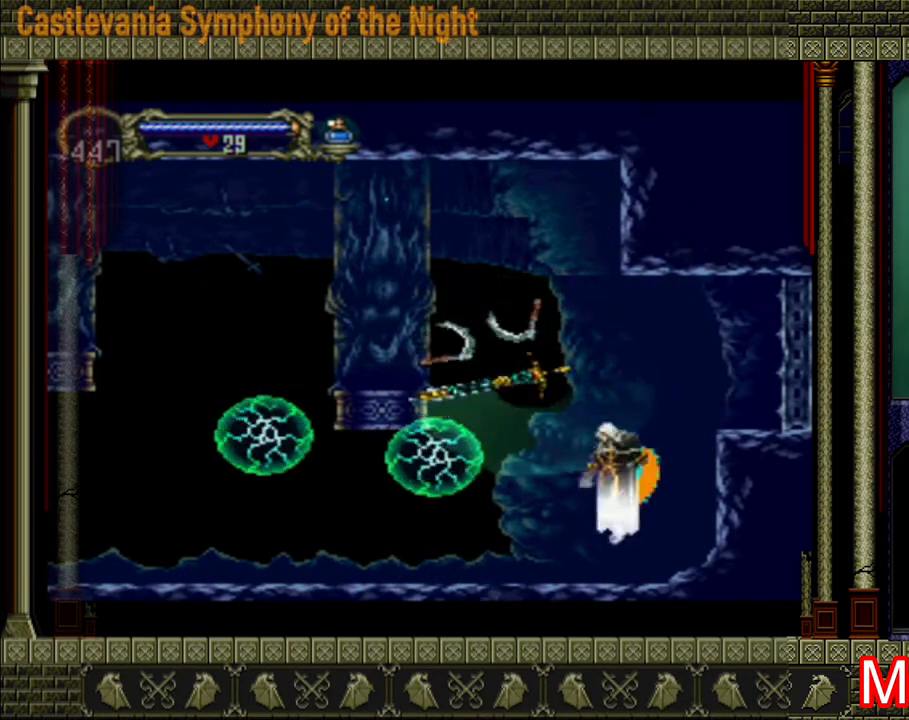
{"buttons": [], "left_stick": "right", "right_stick": "center", "events": [[80, "X", "down"], [160, "X", "up"], [200, "left_stick", "left"], [320, "left_stick", "center"], [440, "left_stick", "right"]]}
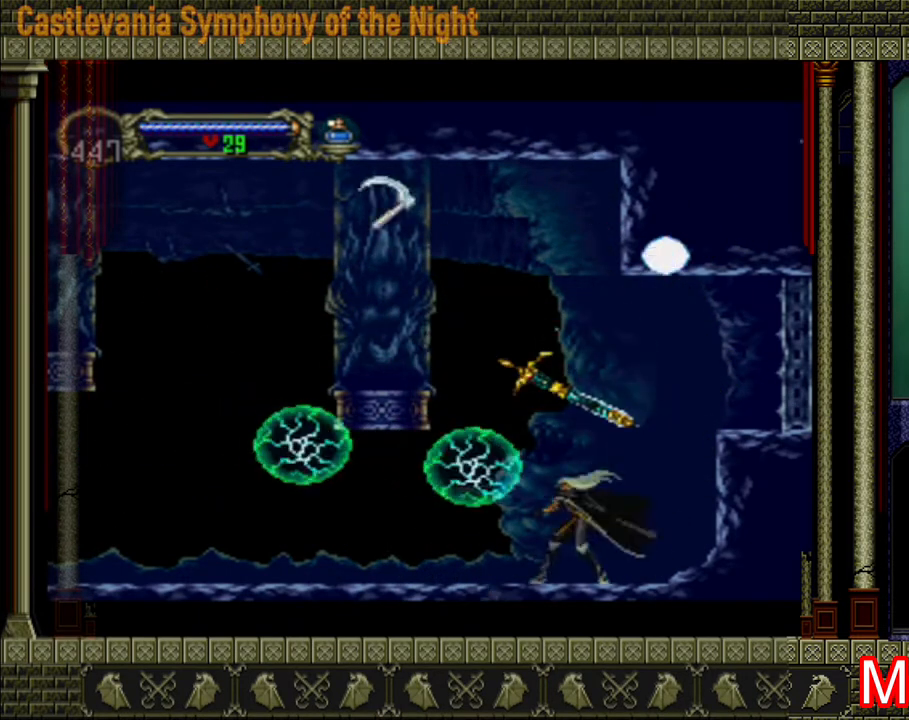
{"buttons": ["A"], "left_stick": "up", "right_stick": "center", "events": [[480, "A", "down"], [480, "left_stick", "up"]]}
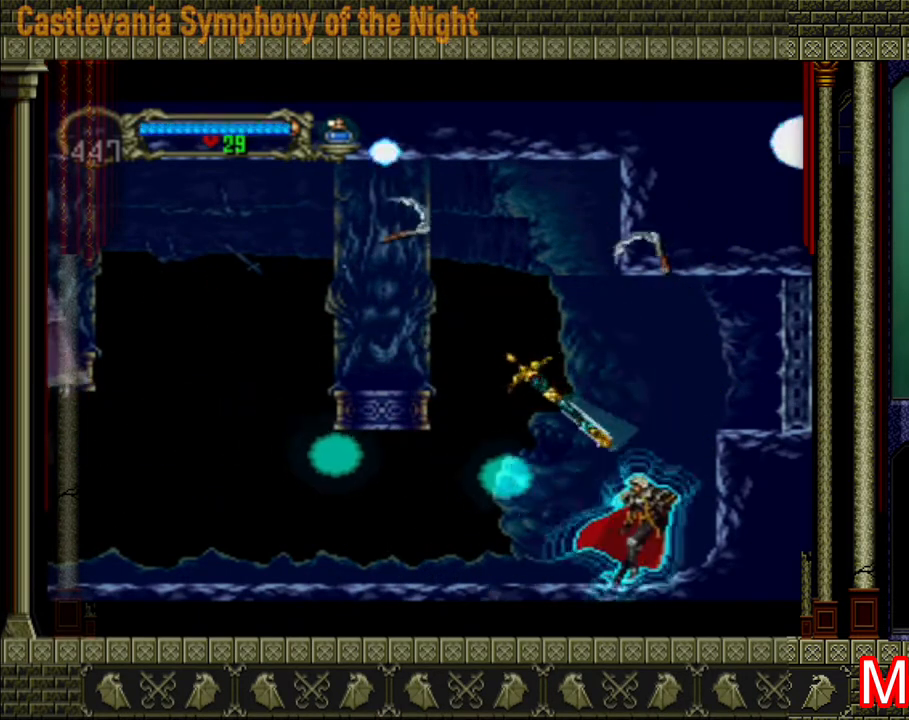
{"buttons": ["A", "X"], "left_stick": "left", "right_stick": "center", "events": [[80, "left_stick", "left"], [240, "A", "up"], [320, "A", "down"], [400, "X", "down"]]}
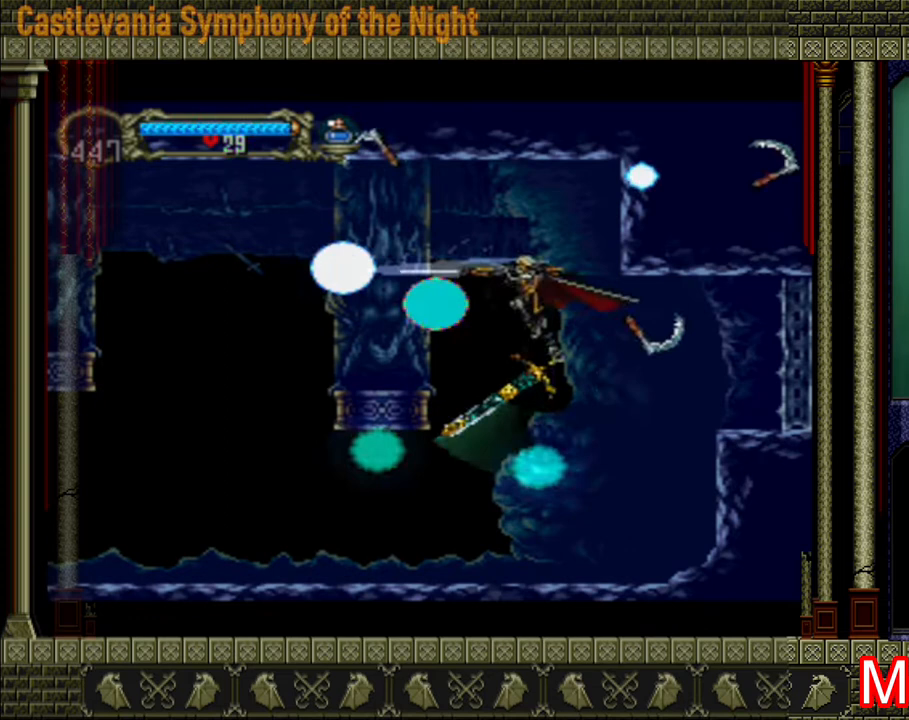
{"buttons": [], "left_stick": "left", "right_stick": "center", "events": [[40, "X", "up"], [200, "A", "up"], [320, "A", "down"], [320, "X", "down"], [400, "A", "up"], [400, "X", "up"]]}
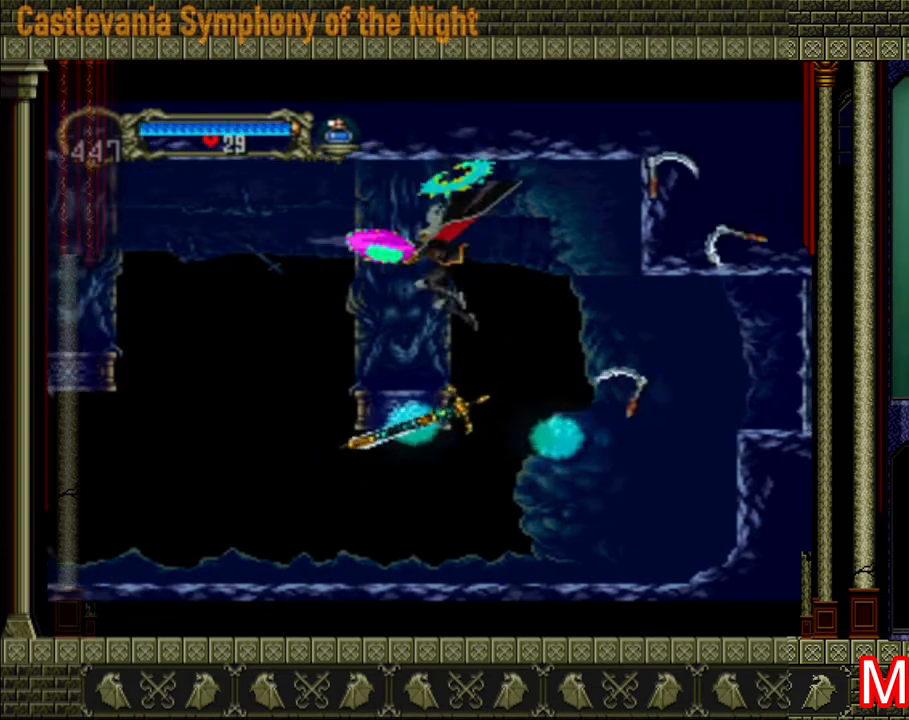
{"buttons": [], "left_stick": "left", "right_stick": "center", "events": [[320, "A", "down"], [520, "A", "up"]]}
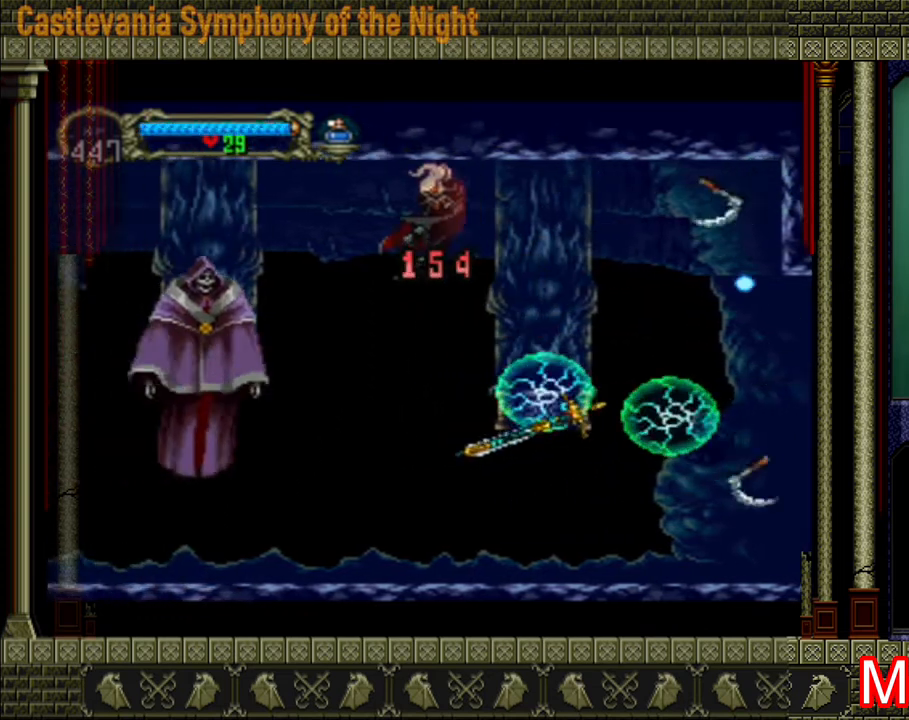
{"buttons": [], "left_stick": "center", "right_stick": "center", "events": [[160, "left_stick", "center"]]}
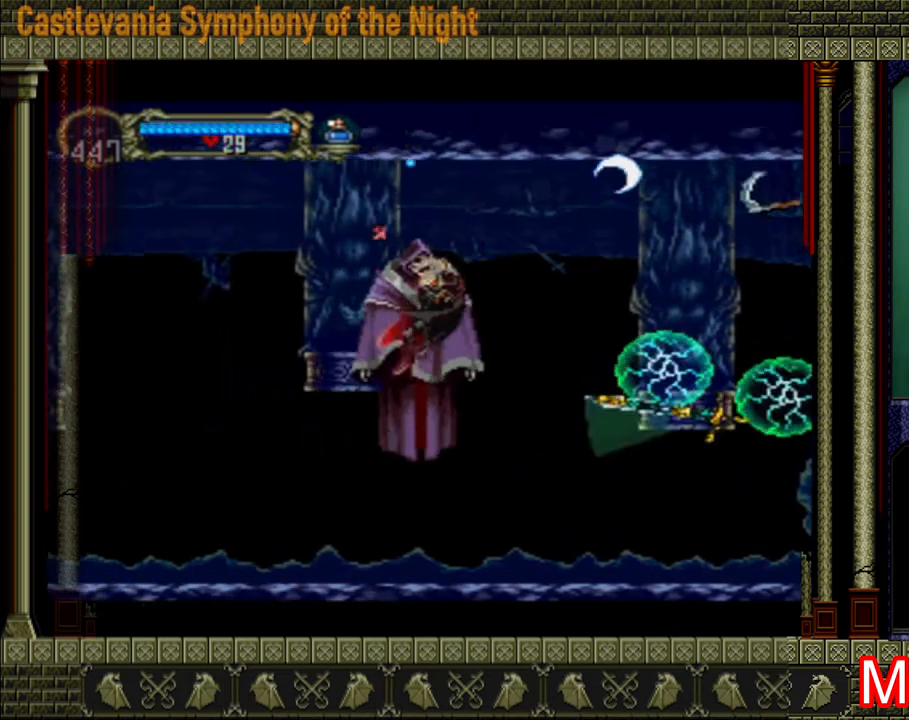
{"buttons": ["A"], "left_stick": "up-right", "right_stick": "center", "events": [[200, "left_stick", "left"], [400, "A", "down"], [520, "left_stick", "up-right"]]}
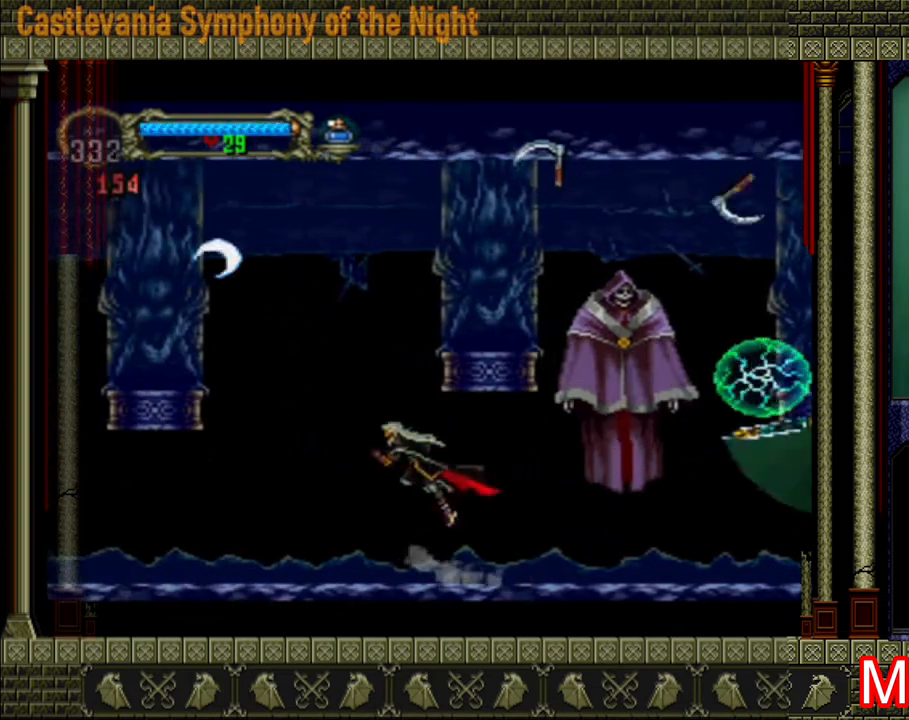
{"buttons": [], "left_stick": "center", "right_stick": "center", "events": [[80, "A", "up"], [120, "left_stick", "down-left"], [200, "X", "down"], [240, "X", "up"], [240, "left_stick", "right"], [400, "left_stick", "center"]]}
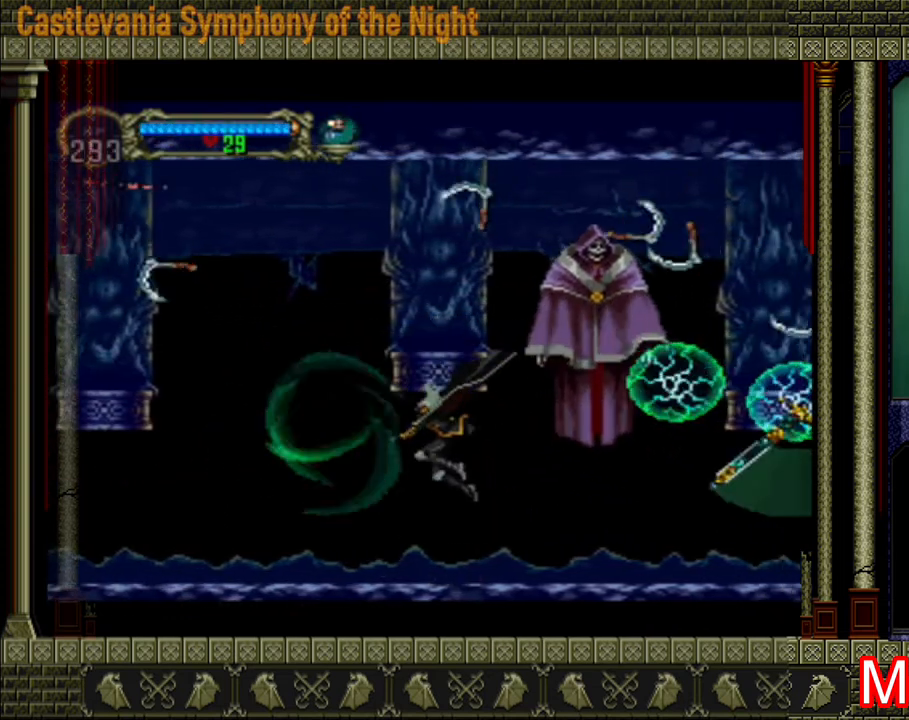
{"buttons": [], "left_stick": "right", "right_stick": "center", "events": [[200, "left_stick", "left"], [320, "A", "down"], [520, "A", "up"], [520, "left_stick", "right"]]}
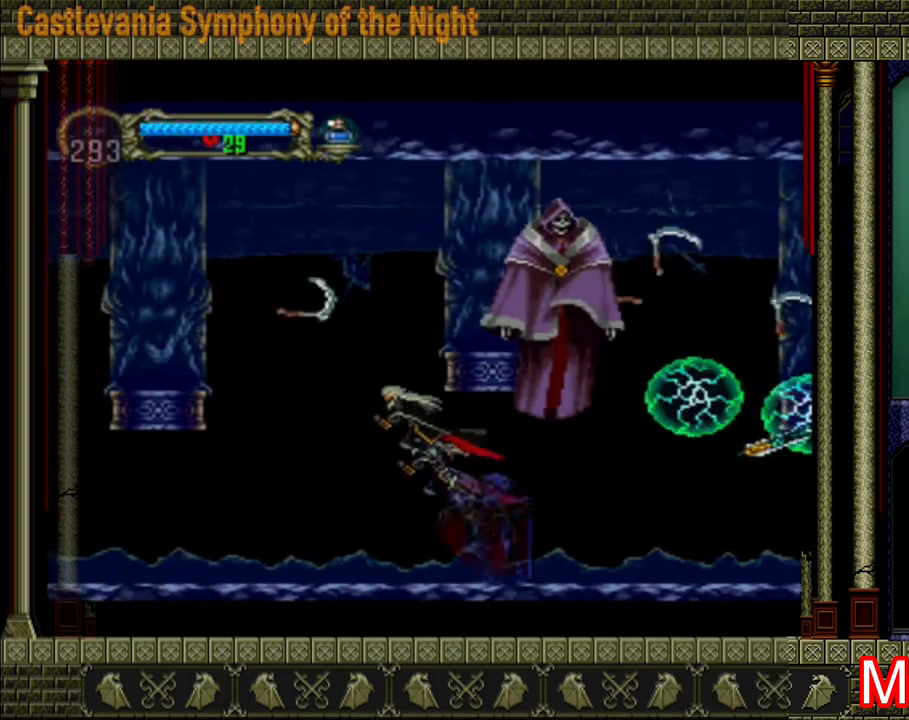
{"buttons": [], "left_stick": "left", "right_stick": "center", "events": [[40, "X", "down"], [80, "left_stick", "left"], [120, "X", "up"]]}
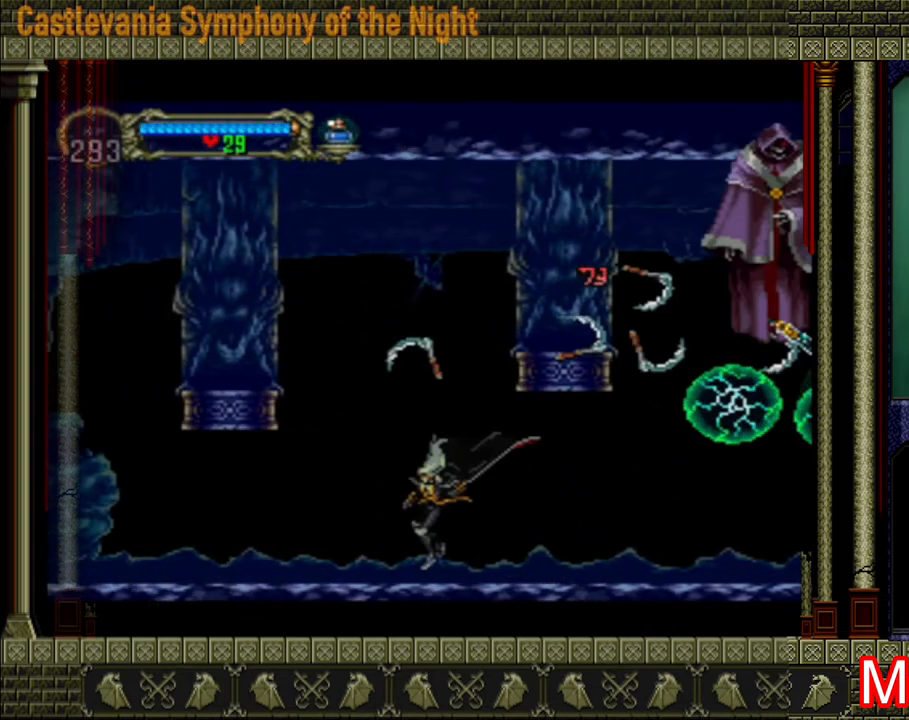
{"buttons": [], "left_stick": "center", "right_stick": "center", "events": [[280, "A", "down"], [320, "X", "down"], [320, "left_stick", "right"], [400, "A", "up"], [400, "X", "up"], [520, "left_stick", "center"]]}
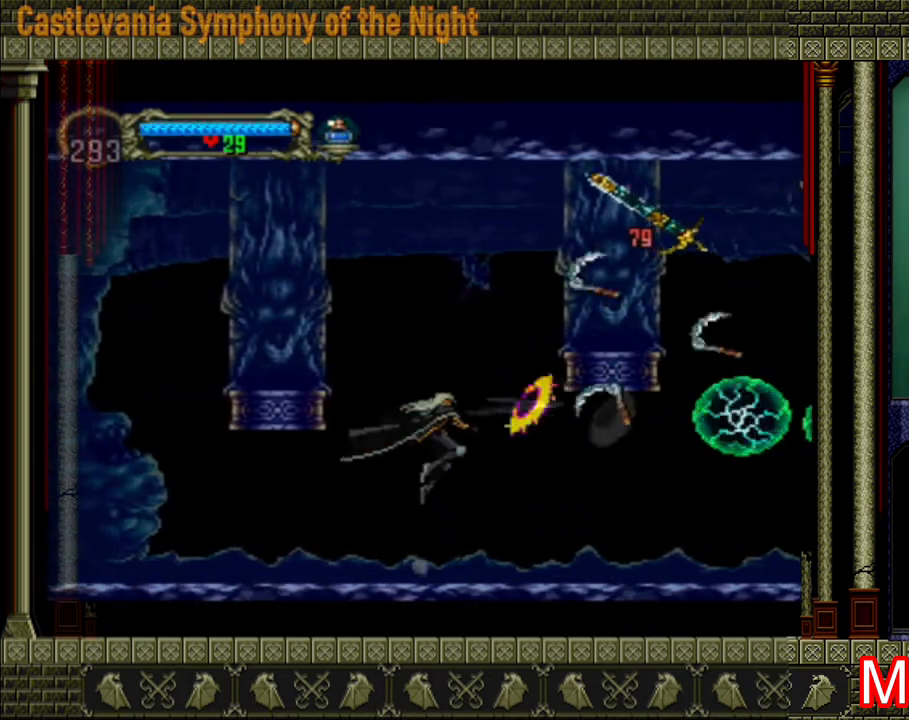
{"buttons": [], "left_stick": "left", "right_stick": "center", "events": [[200, "X", "down"], [280, "X", "up"], [400, "left_stick", "left"]]}
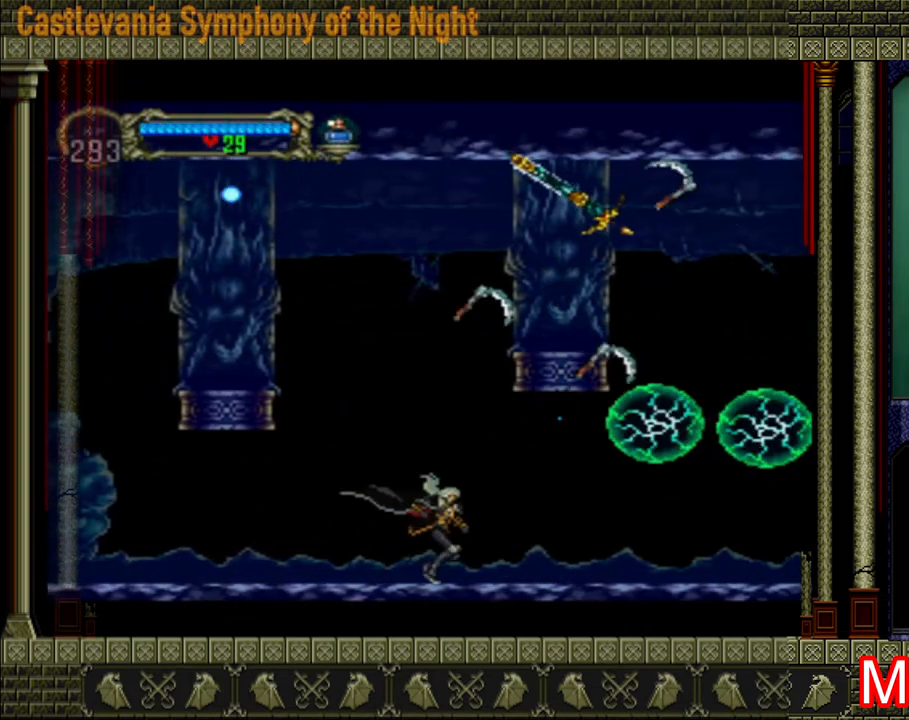
{"buttons": [], "left_stick": "left", "right_stick": "center", "events": [[200, "A", "down"], [440, "A", "up"]]}
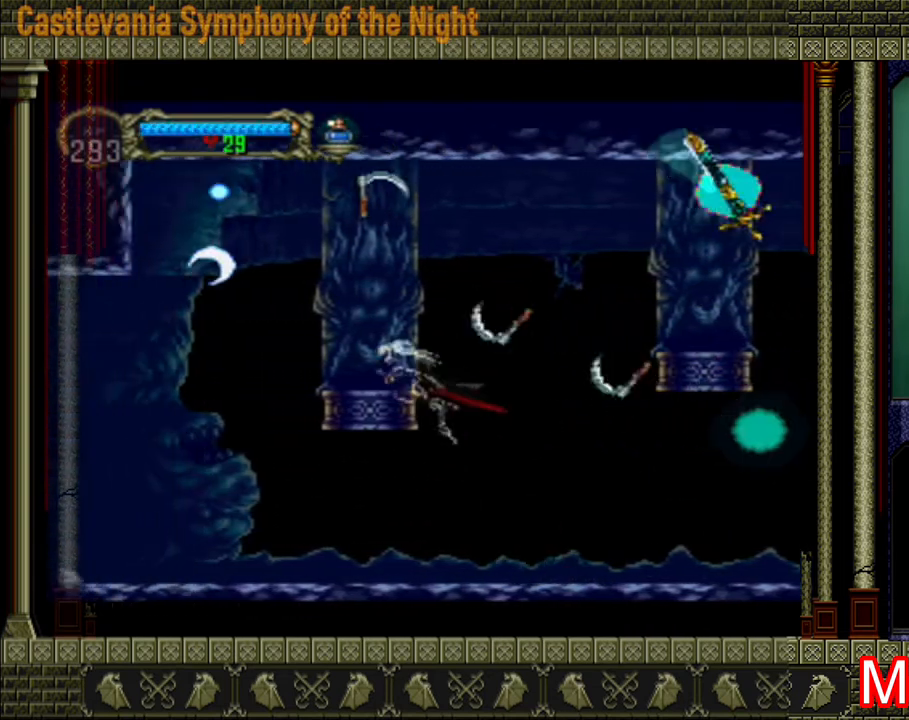
{"buttons": [], "left_stick": "down-left", "right_stick": "center", "events": [[120, "left_stick", "down-left"]]}
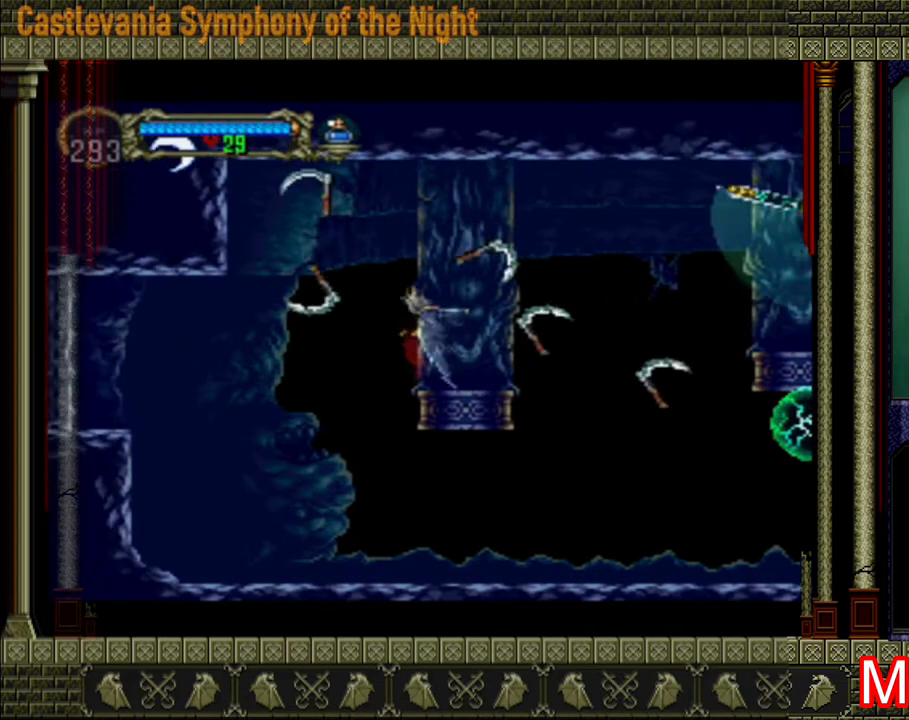
{"buttons": [], "left_stick": "down-left", "right_stick": "center", "events": []}
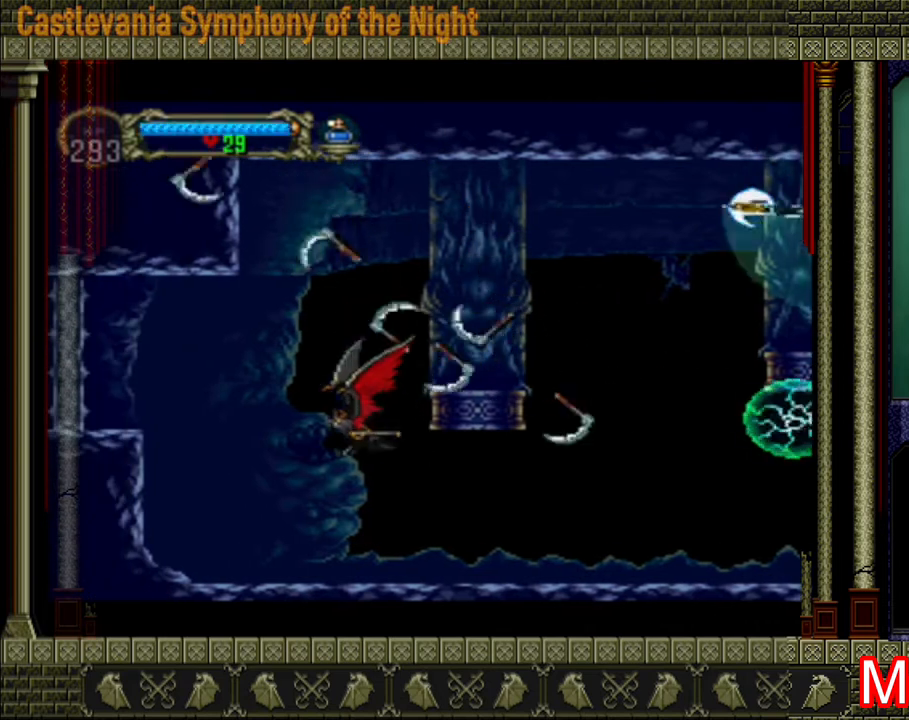
{"buttons": [], "left_stick": "center", "right_stick": "center", "events": [[200, "left_stick", "left"], [400, "left_stick", "center"]]}
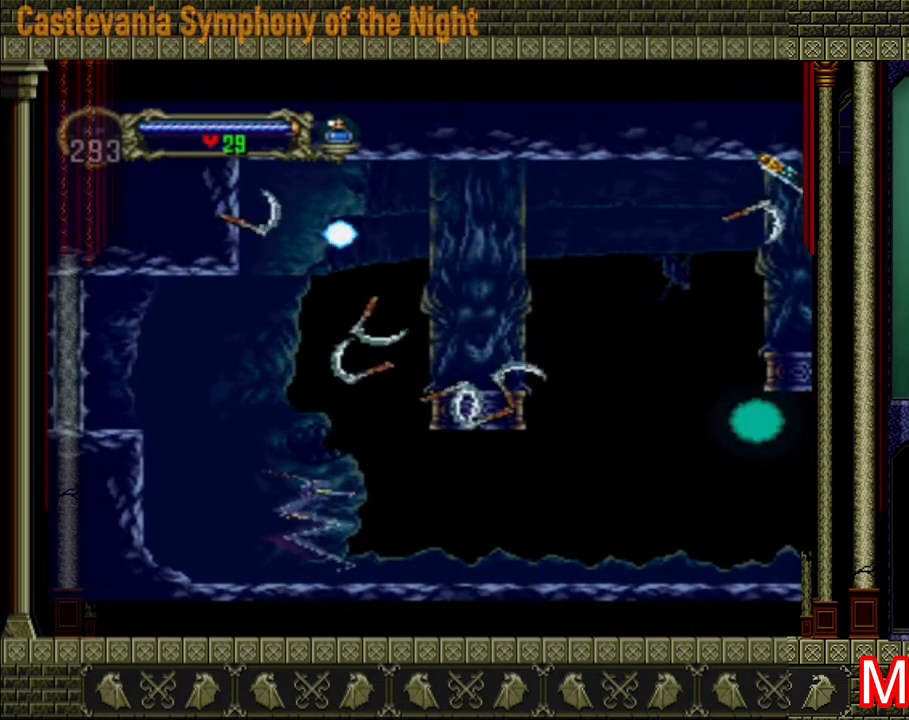
{"buttons": [], "left_stick": "left", "right_stick": "center", "events": [[280, "left_stick", "left"]]}
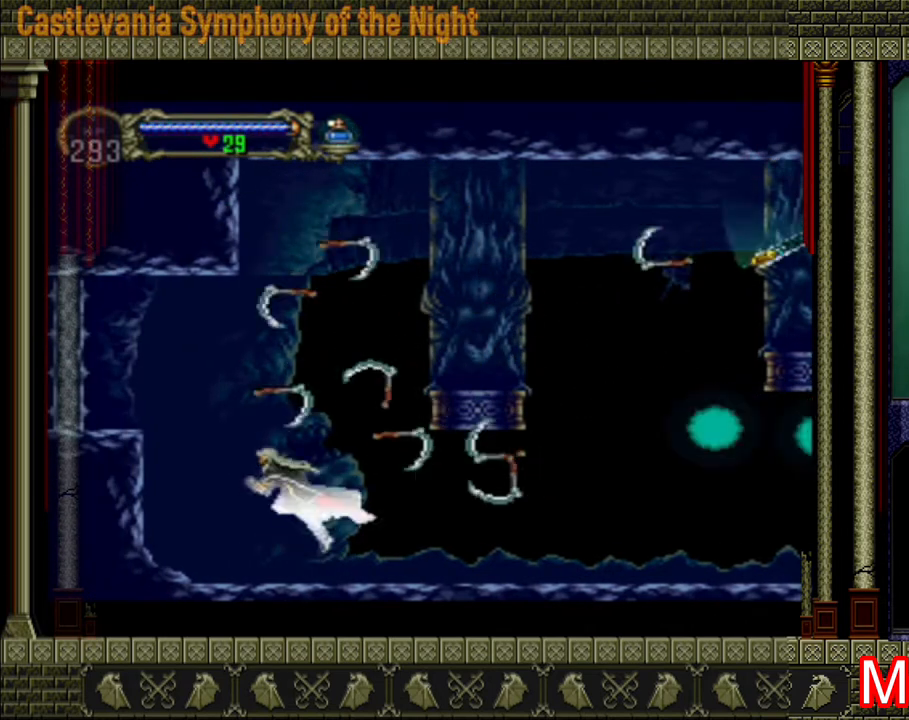
{"buttons": [], "left_stick": "left", "right_stick": "center", "events": []}
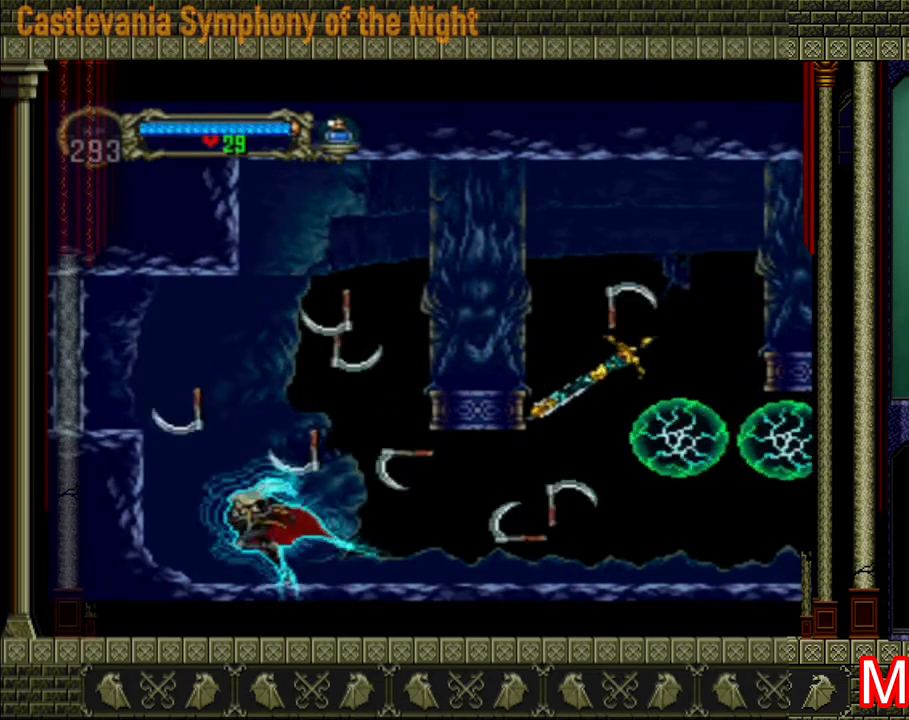
{"buttons": [], "left_stick": "right", "right_stick": "center", "events": [[120, "A", "down"], [240, "left_stick", "up"], [320, "left_stick", "right"], [400, "A", "up"]]}
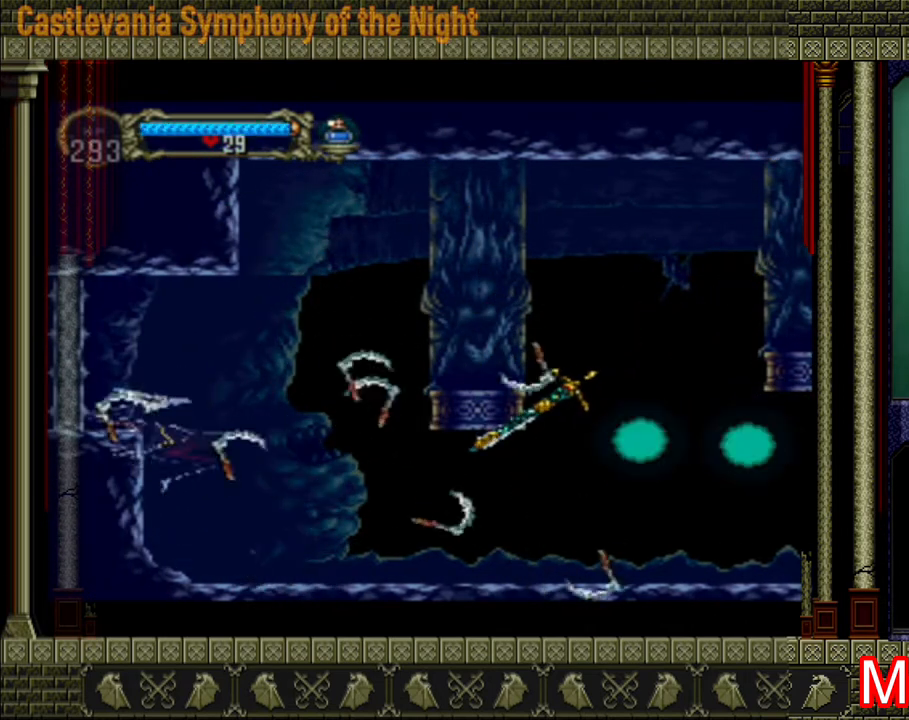
{"buttons": [], "left_stick": "up-right", "right_stick": "center", "events": [[120, "left_stick", "up-right"]]}
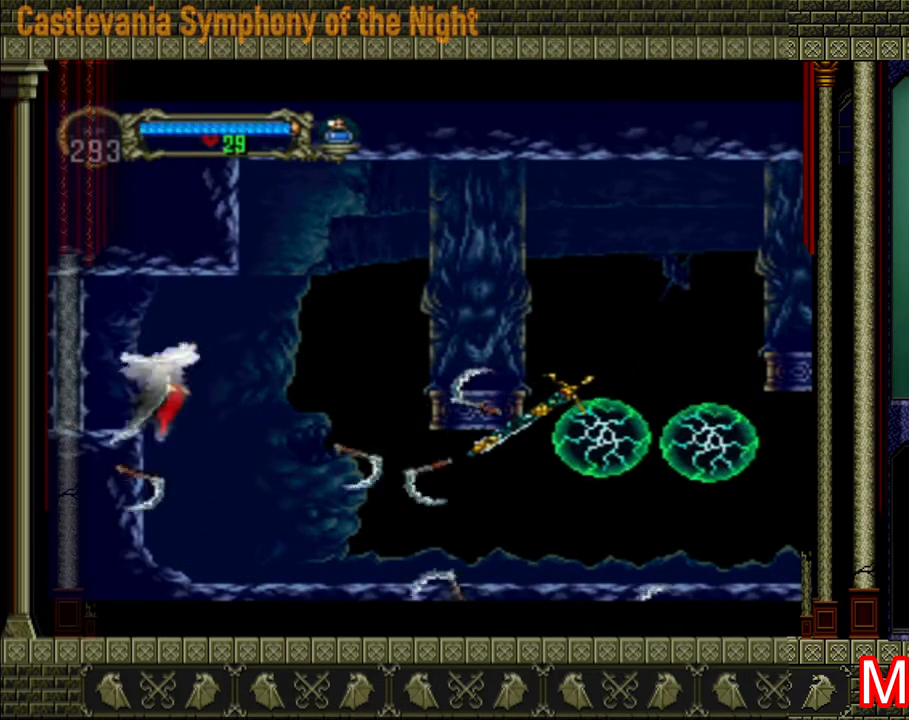
{"buttons": ["A"], "left_stick": "down-right", "right_stick": "center", "events": [[200, "left_stick", "center"], [280, "A", "down"], [320, "left_stick", "up-left"], [440, "left_stick", "down-left"], [520, "left_stick", "down-right"]]}